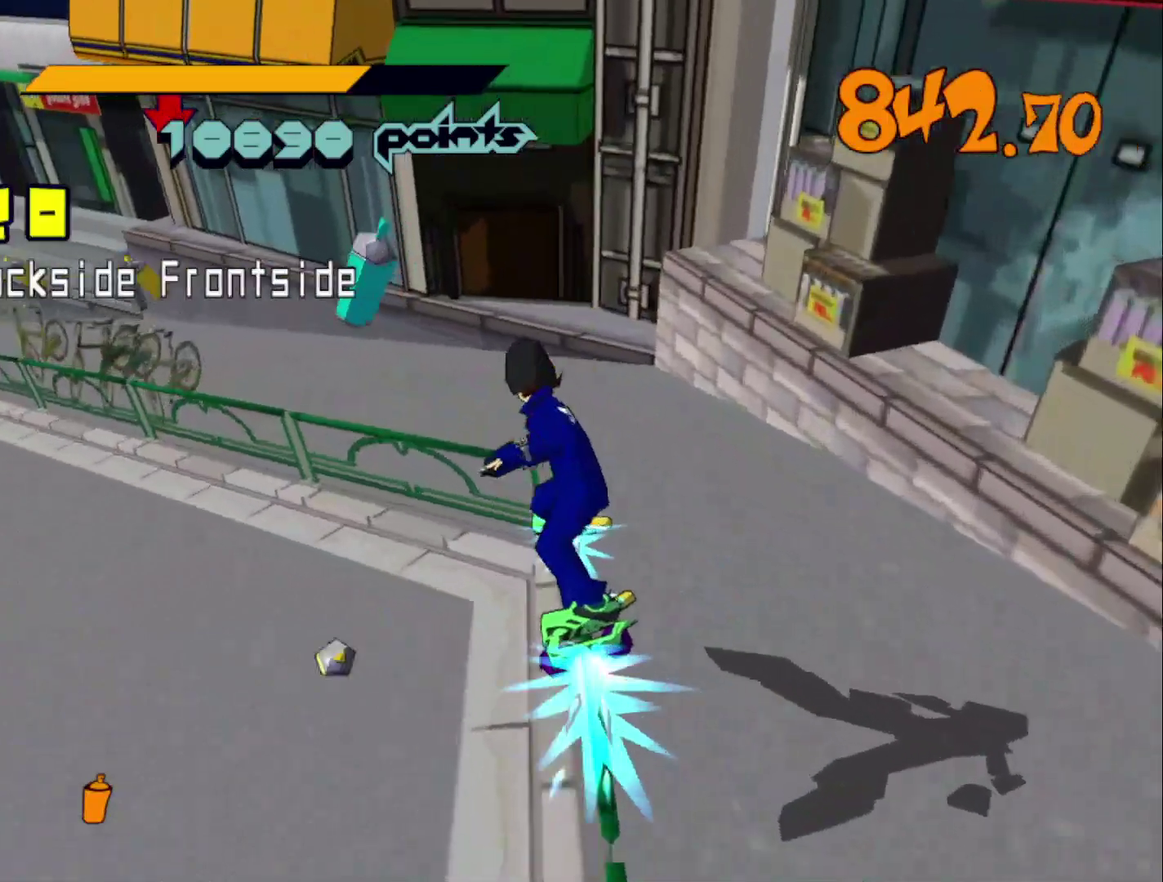
Gameplay with a controller (Xbox layout); each line is a JSON object with the inputs held at the frame after it. "events" lists button and stick changes between this image and that frame as [ms after this image, input, new state], when the widget could be followed in between.
{"buttons": [], "left_stick": "up-left", "right_stick": "center", "events": [[67, "L2", "down"], [133, "L2", "up"], [267, "L2", "down"], [333, "L2", "up"]]}
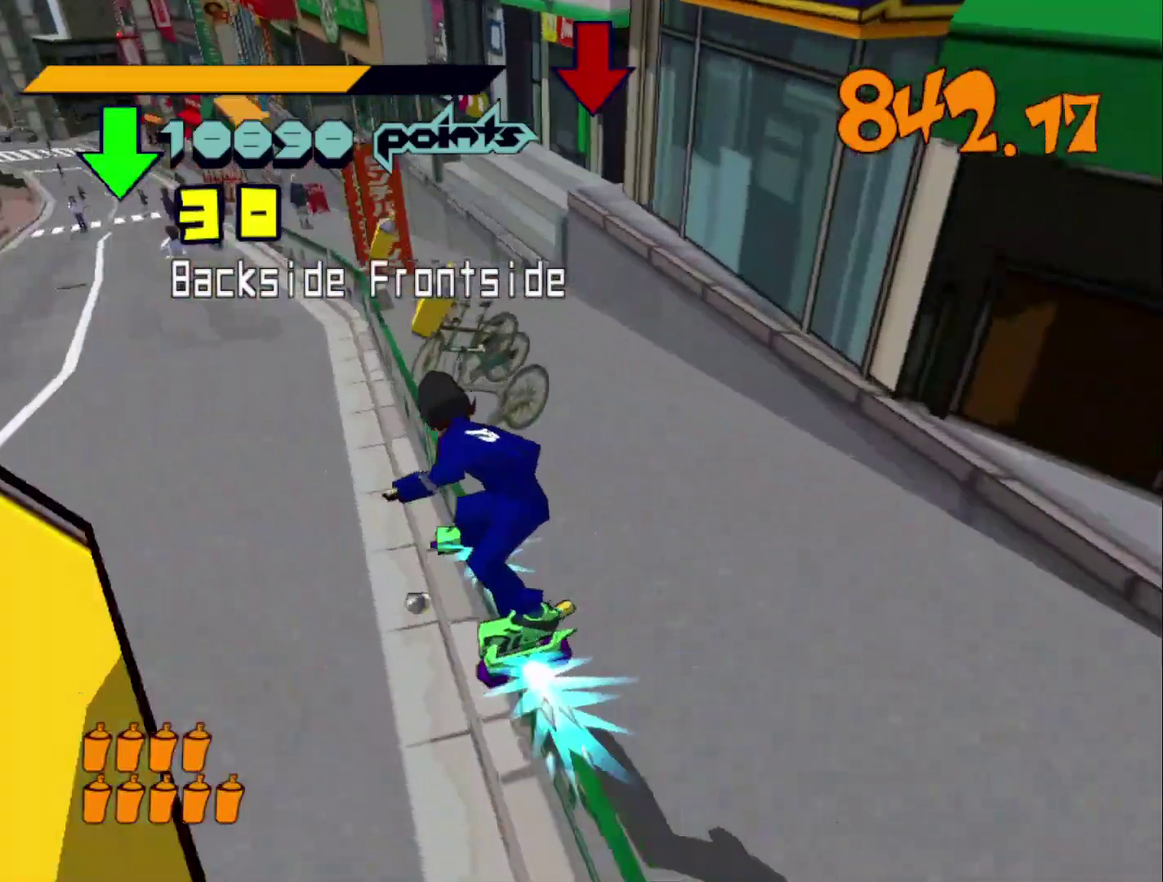
{"buttons": [], "left_stick": "up-left", "right_stick": "center", "events": [[67, "L2", "down"], [133, "L2", "up"], [233, "L2", "down"], [300, "L2", "up"], [367, "L2", "down"], [467, "L2", "up"]]}
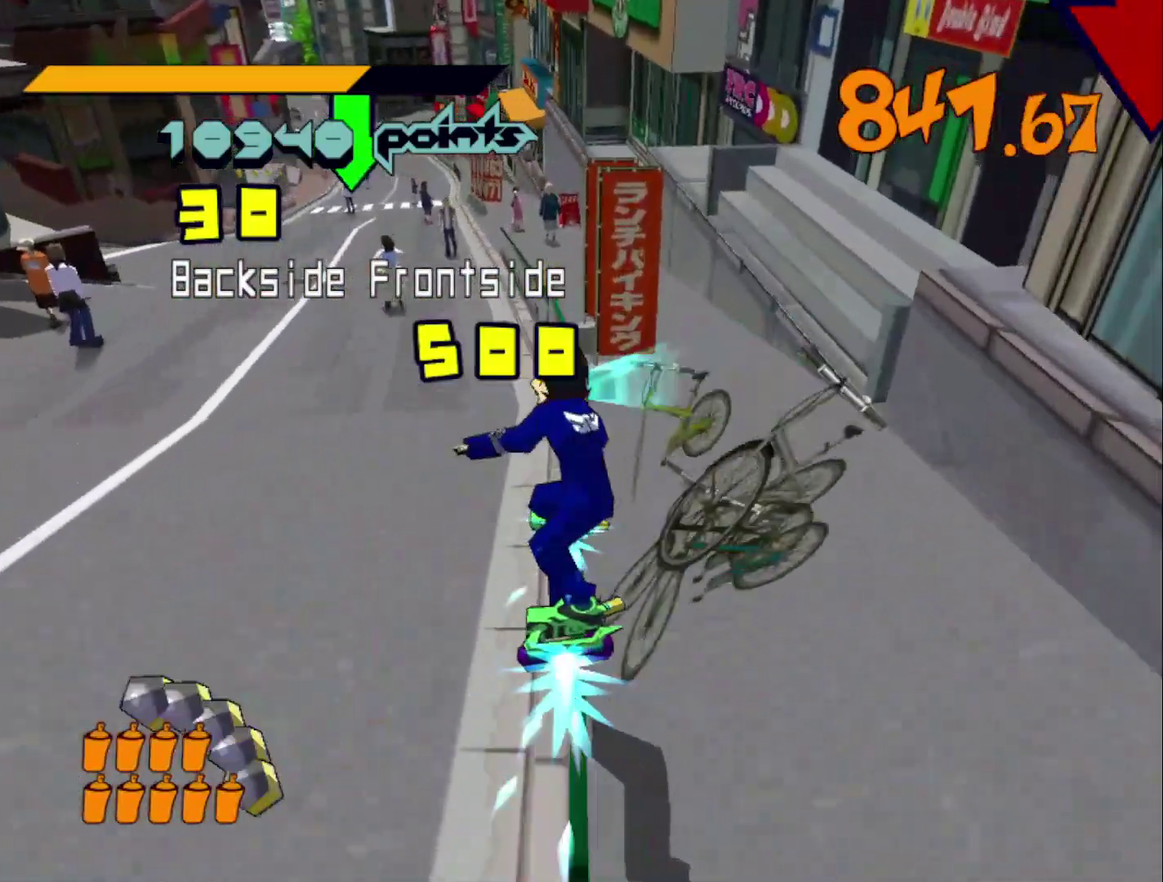
{"buttons": [], "left_stick": "up-left", "right_stick": "center", "events": [[33, "L2", "down"], [100, "L2", "up"], [167, "L2", "down"], [167, "left_stick", "left"], [267, "L2", "up"], [333, "L2", "down"], [400, "left_stick", "up-left"], [467, "L2", "up"]]}
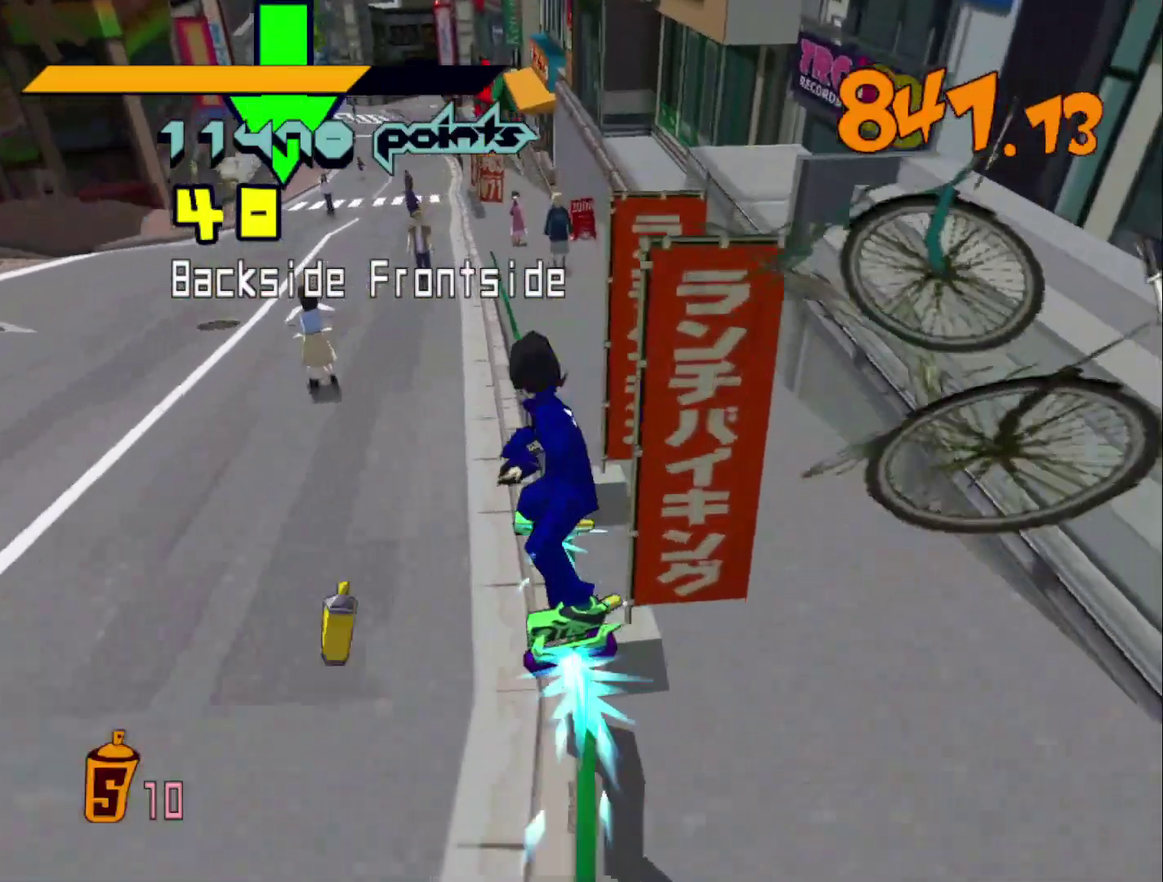
{"buttons": [], "left_stick": "up", "right_stick": "center", "events": [[67, "A", "down"], [133, "A", "up"], [167, "left_stick", "up"], [300, "left_stick", "up-right"], [467, "left_stick", "up"]]}
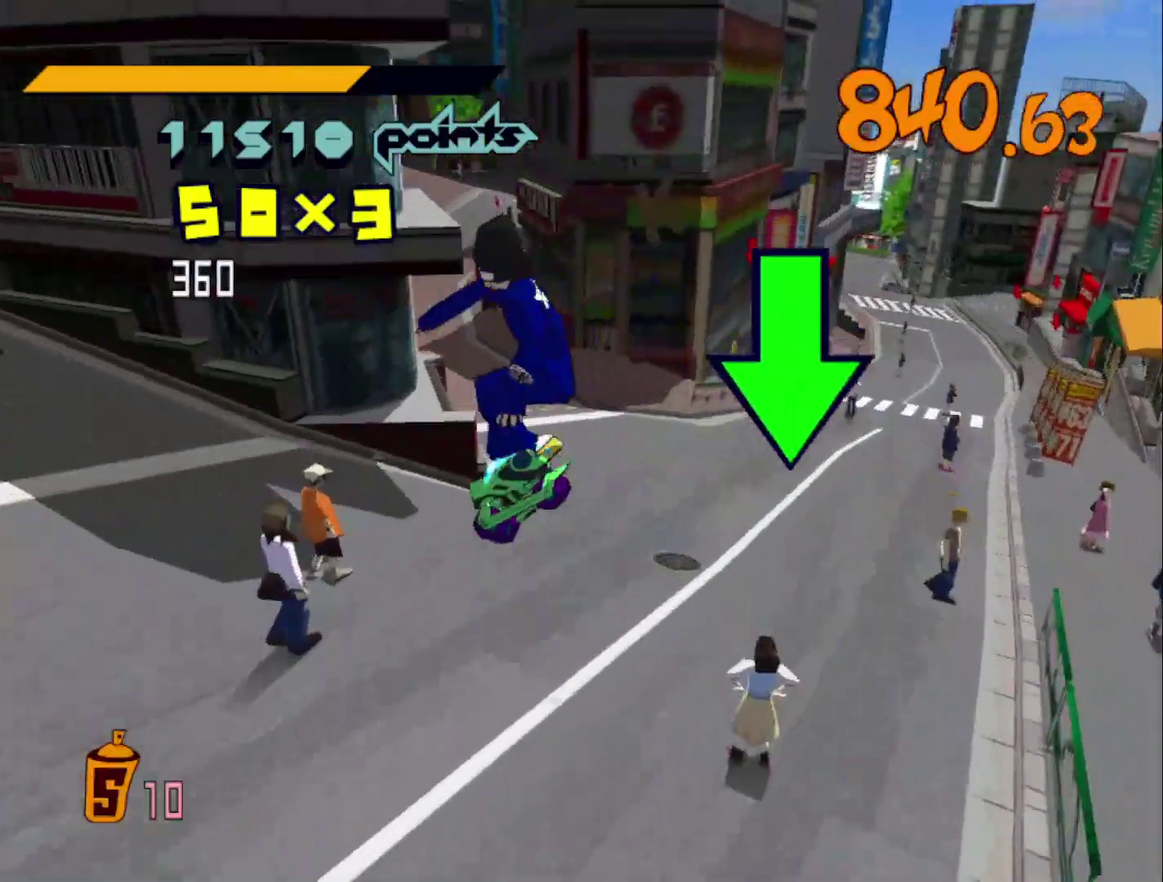
{"buttons": [], "left_stick": "up", "right_stick": "center", "events": [[333, "left_stick", "up-right"], [467, "left_stick", "up"]]}
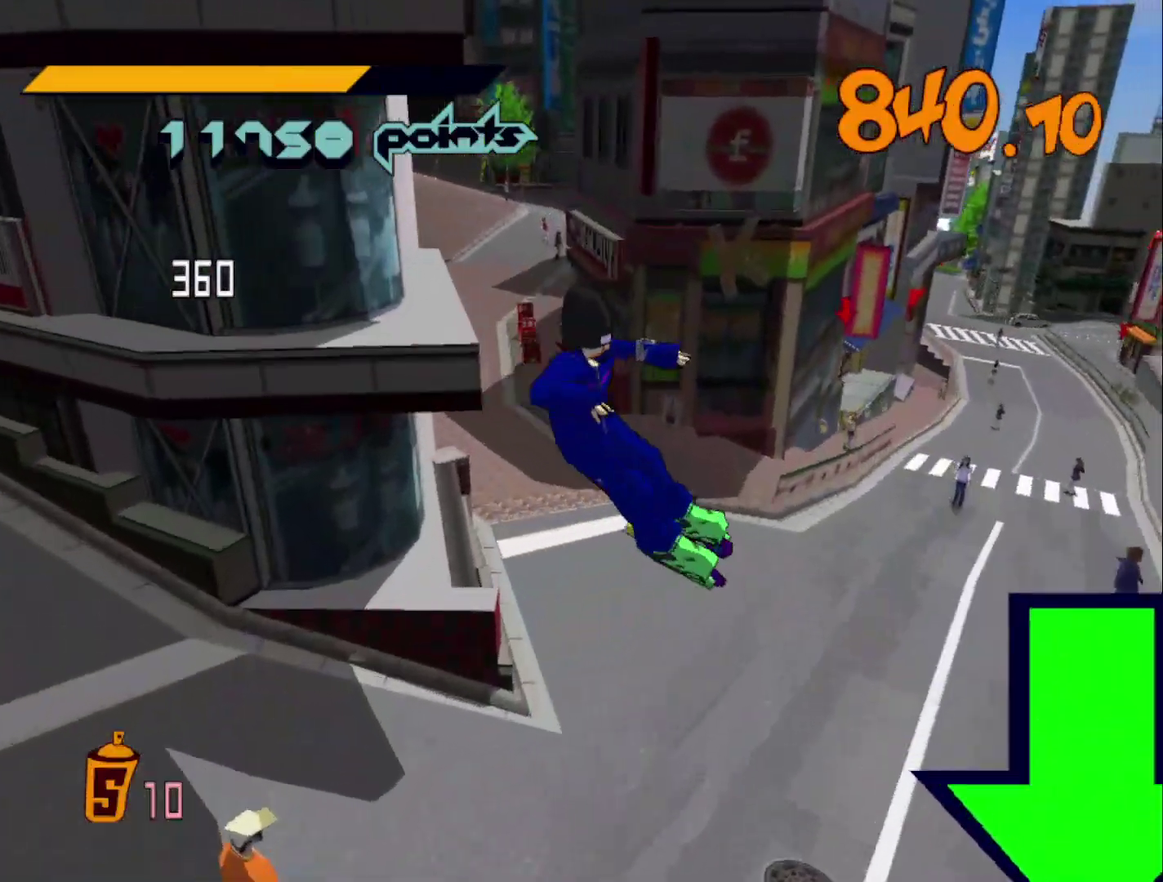
{"buttons": [], "left_stick": "up-left", "right_stick": "center", "events": [[167, "left_stick", "up-left"], [333, "left_stick", "up"], [467, "left_stick", "up-left"]]}
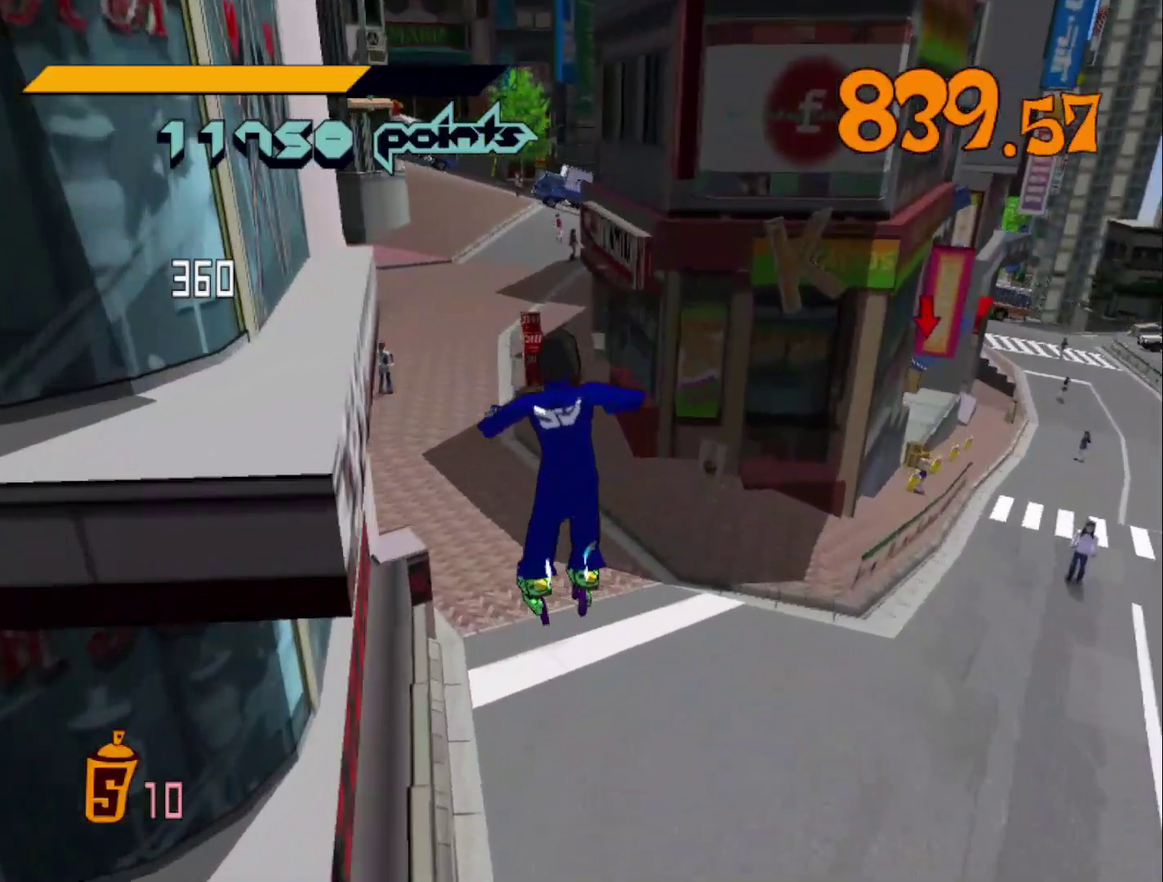
{"buttons": [], "left_stick": "up-left", "right_stick": "center", "events": [[200, "left_stick", "up"], [433, "left_stick", "up-left"]]}
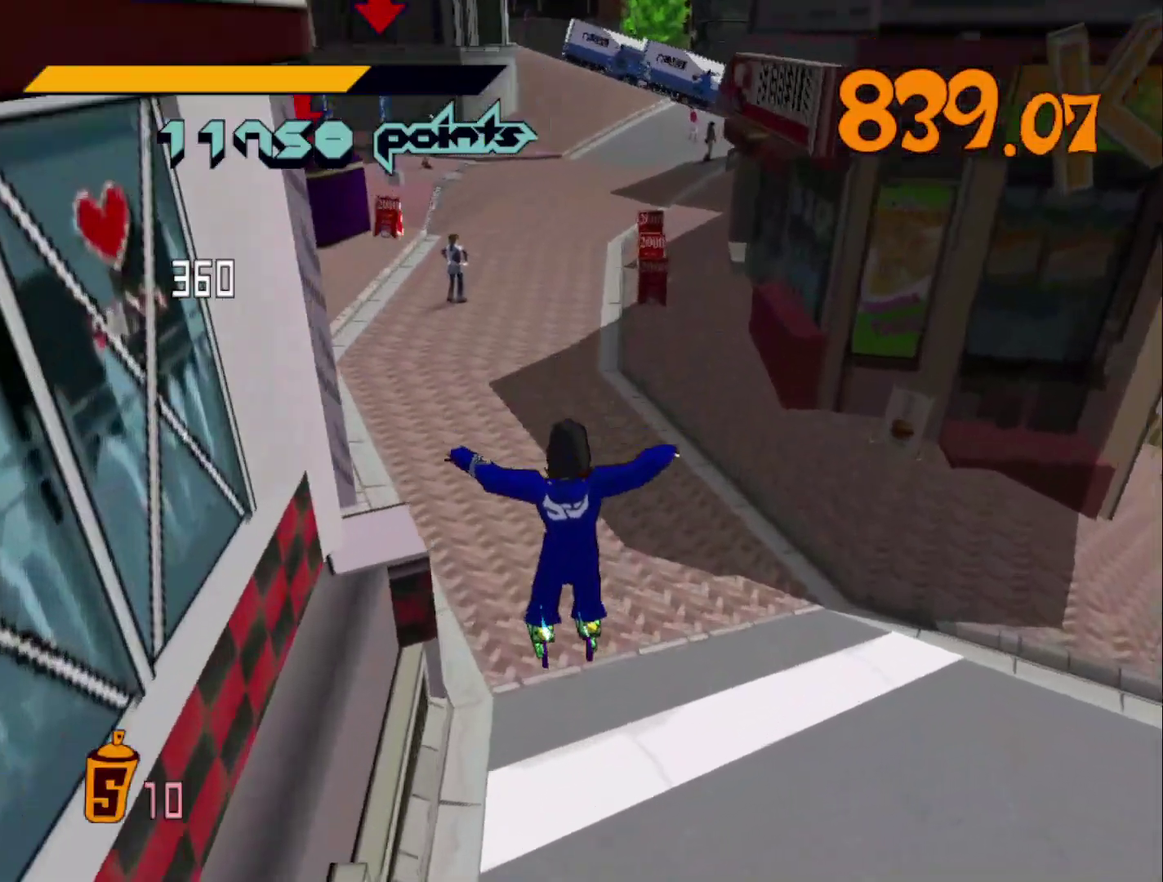
{"buttons": ["R1"], "left_stick": "up", "right_stick": "center", "events": [[100, "left_stick", "up"], [300, "right_stick", "left"], [333, "R1", "down"], [400, "right_stick", "center"]]}
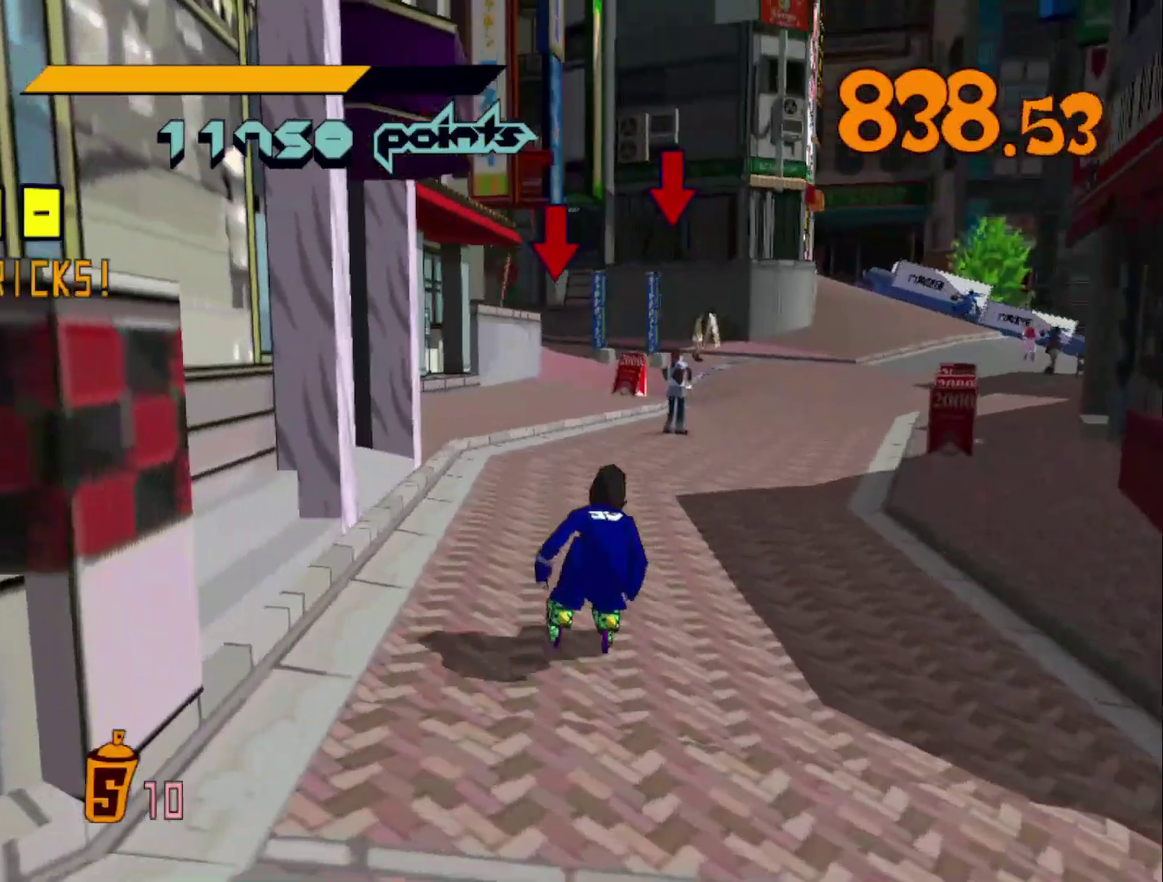
{"buttons": ["A", "R1"], "left_stick": "up", "right_stick": "center", "events": [[467, "A", "down"]]}
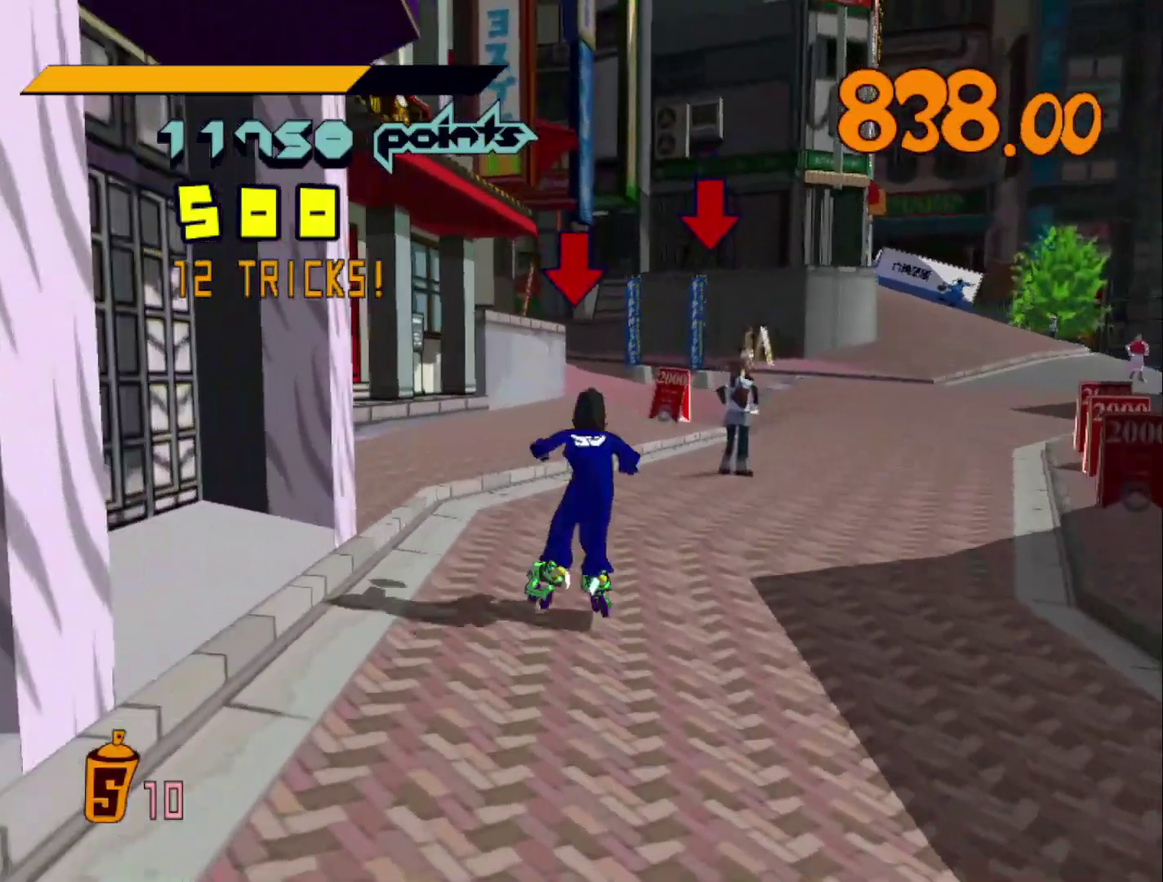
{"buttons": ["A"], "left_stick": "up", "right_stick": "center", "events": [[467, "R1", "up"]]}
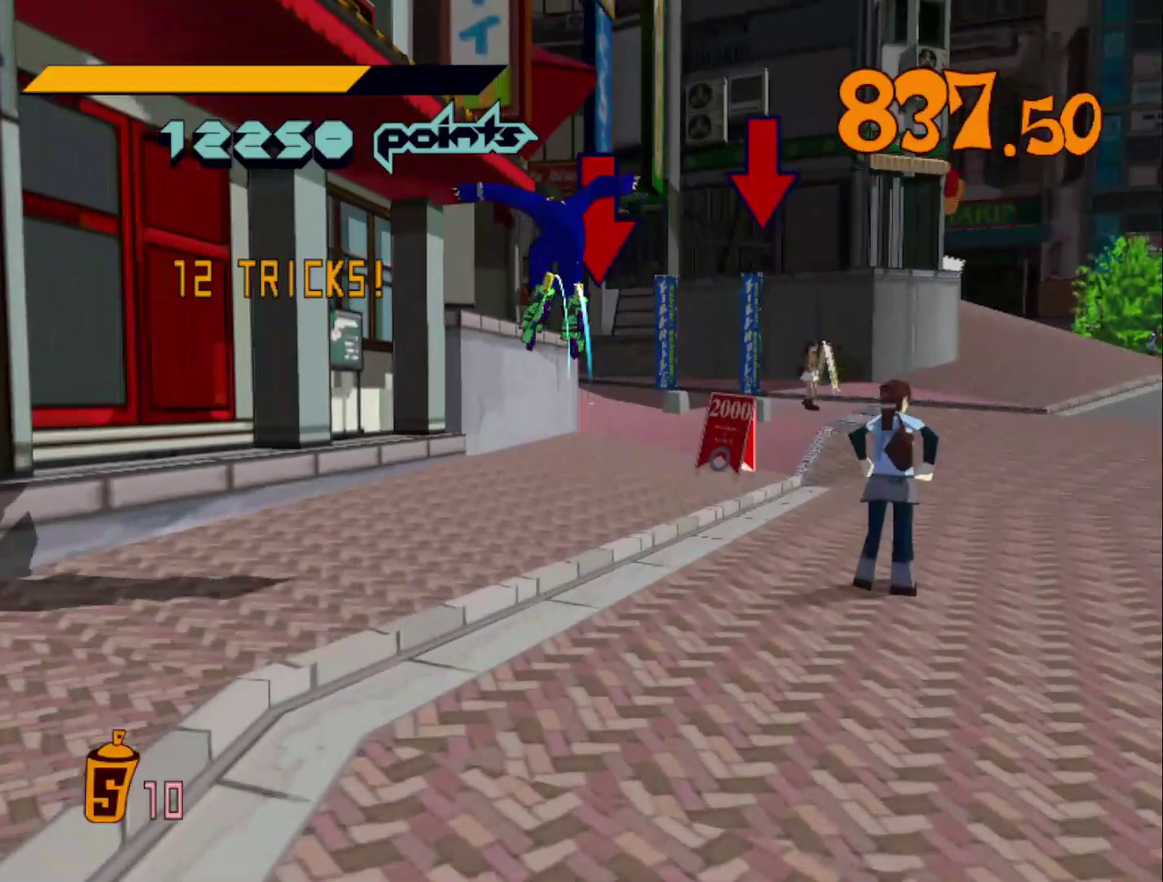
{"buttons": ["X"], "left_stick": "center", "right_stick": "center", "events": [[33, "A", "up"], [33, "left_stick", "center"], [433, "X", "down"]]}
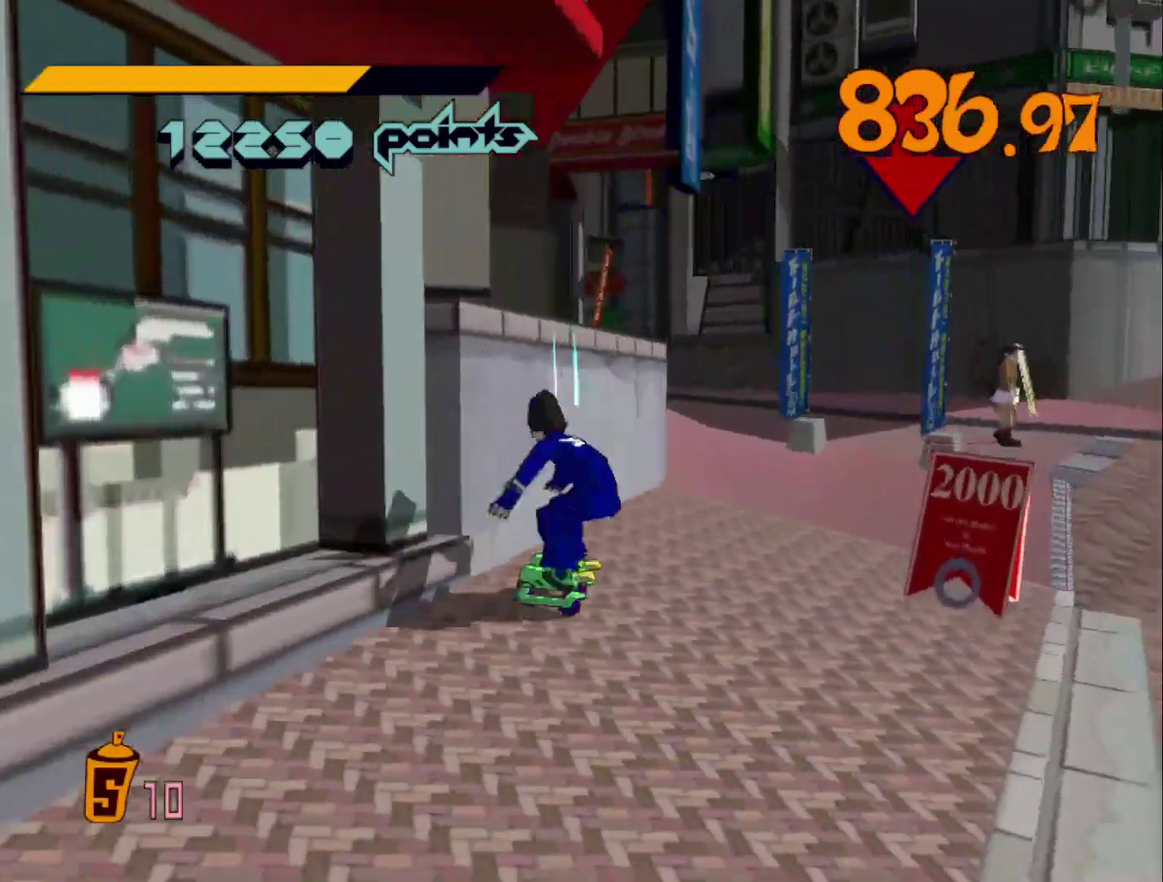
{"buttons": ["X"], "left_stick": "center", "right_stick": "center", "events": [[200, "X", "up"], [400, "X", "down"]]}
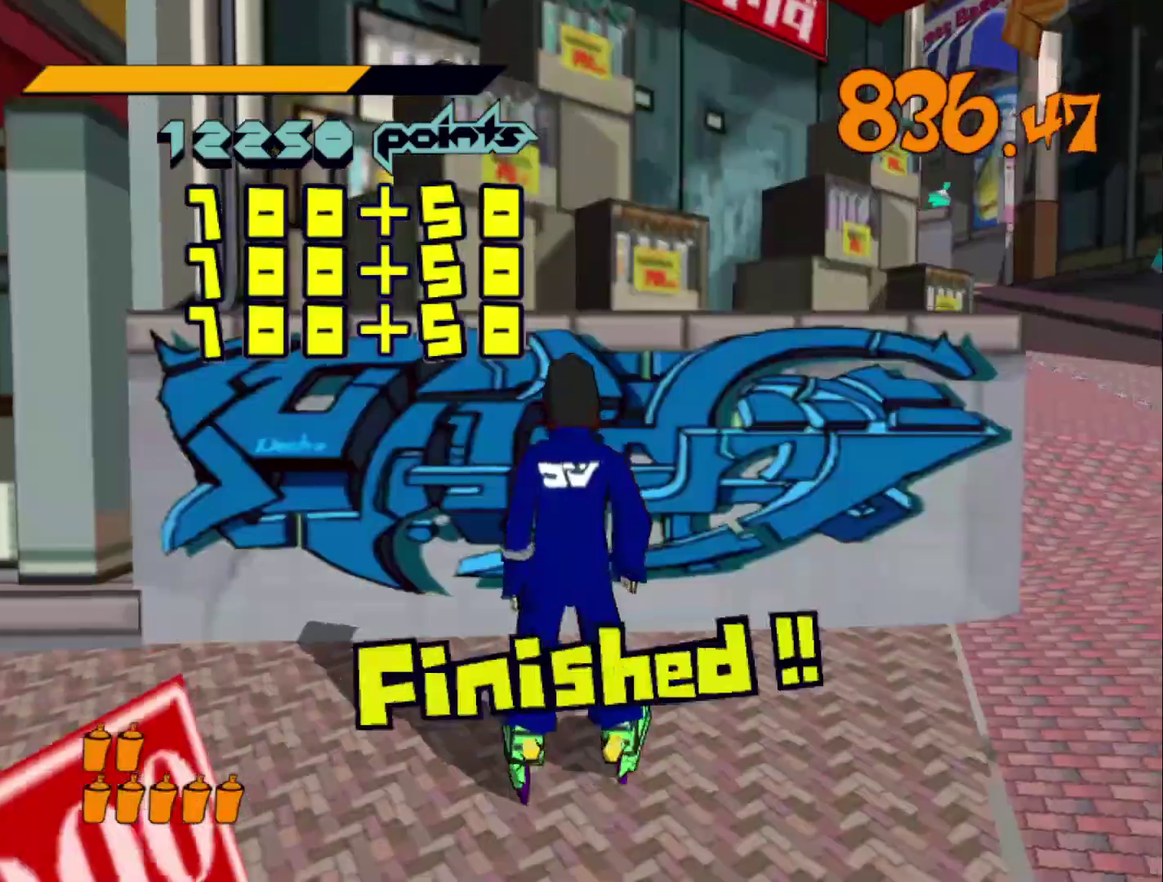
{"buttons": ["R2"], "left_stick": "up-right", "right_stick": "right", "events": [[33, "X", "up"], [33, "left_stick", "right"], [100, "R2", "down"], [200, "right_stick", "right"], [500, "left_stick", "up-right"]]}
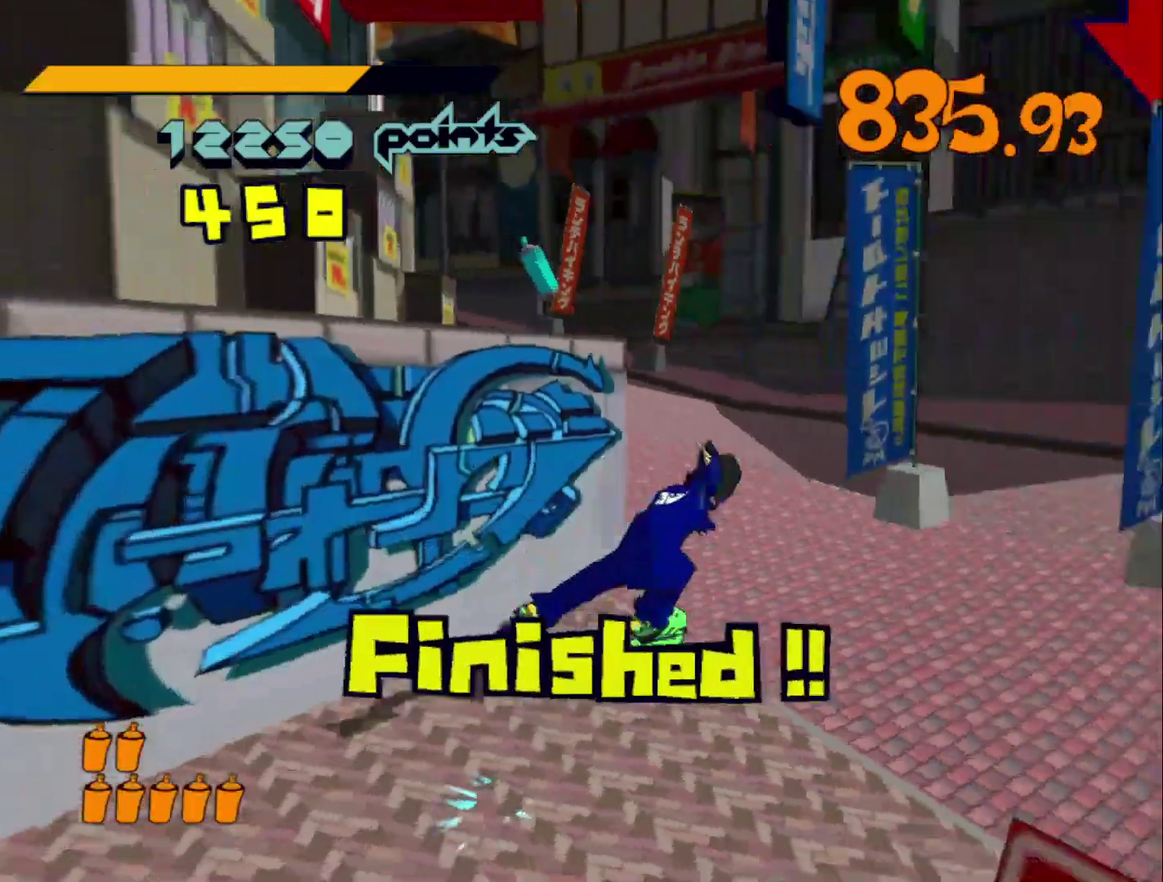
{"buttons": ["A"], "left_stick": "up-right", "right_stick": "center", "events": [[67, "left_stick", "up"], [133, "right_stick", "center"], [167, "A", "down"], [300, "left_stick", "up-right"], [467, "R2", "up"]]}
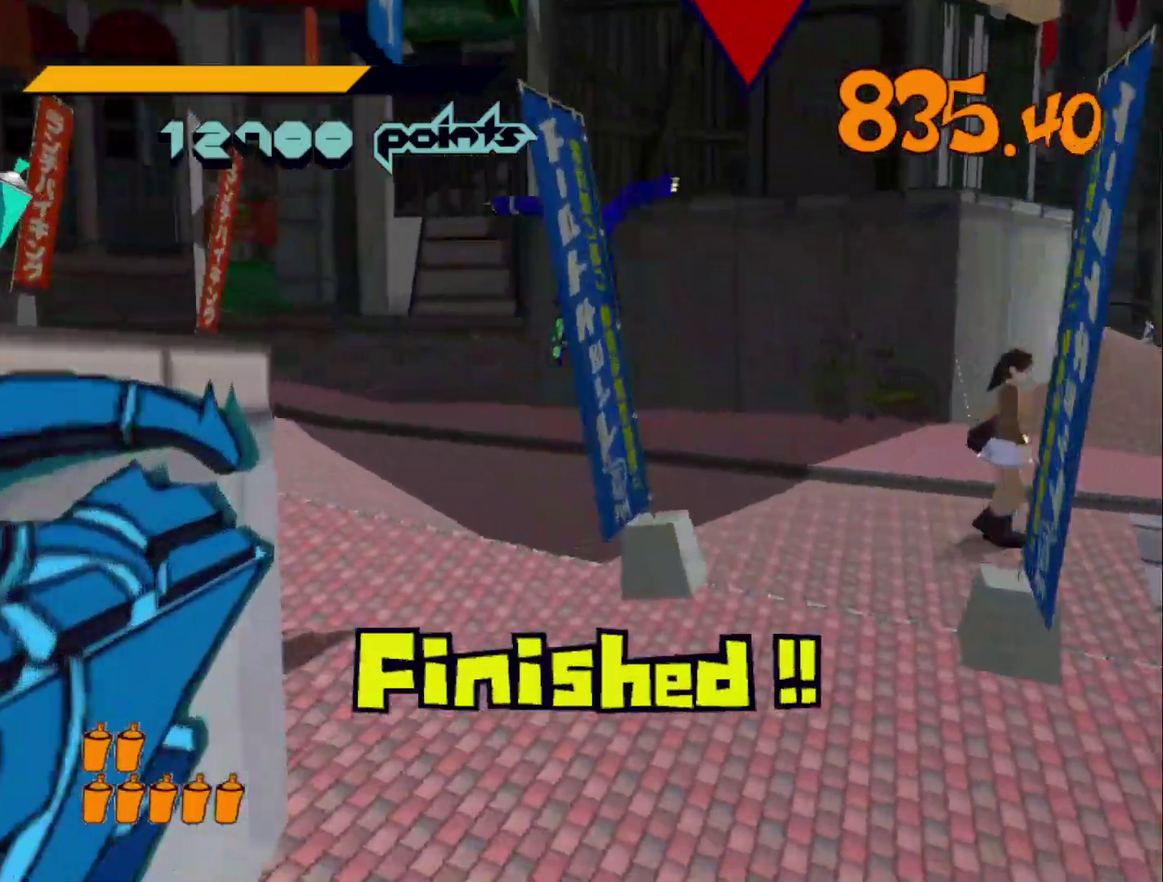
{"buttons": ["X"], "left_stick": "center", "right_stick": "center", "events": [[33, "A", "up"], [67, "left_stick", "center"], [200, "X", "down"], [267, "X", "up"], [367, "X", "down"]]}
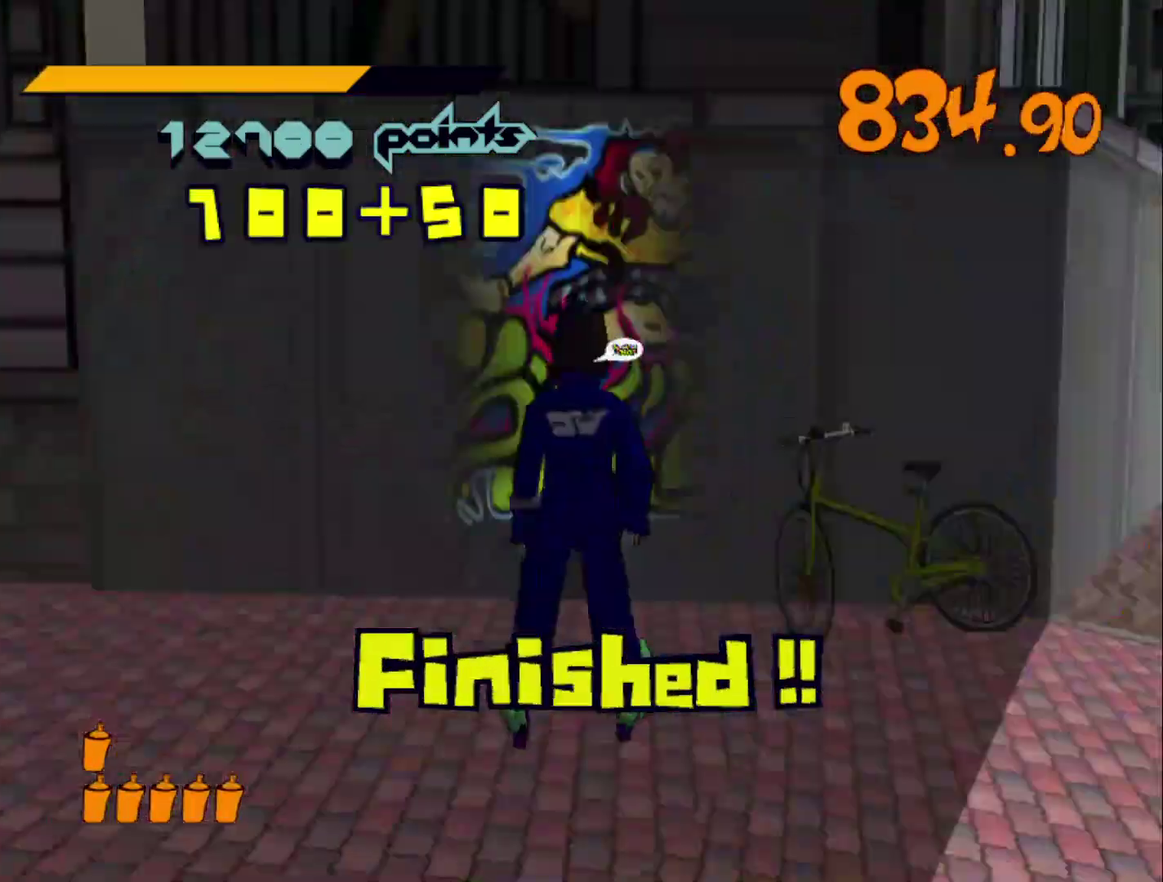
{"buttons": [], "left_stick": "center", "right_stick": "center", "events": [[33, "X", "up"], [100, "X", "down"], [433, "X", "up"]]}
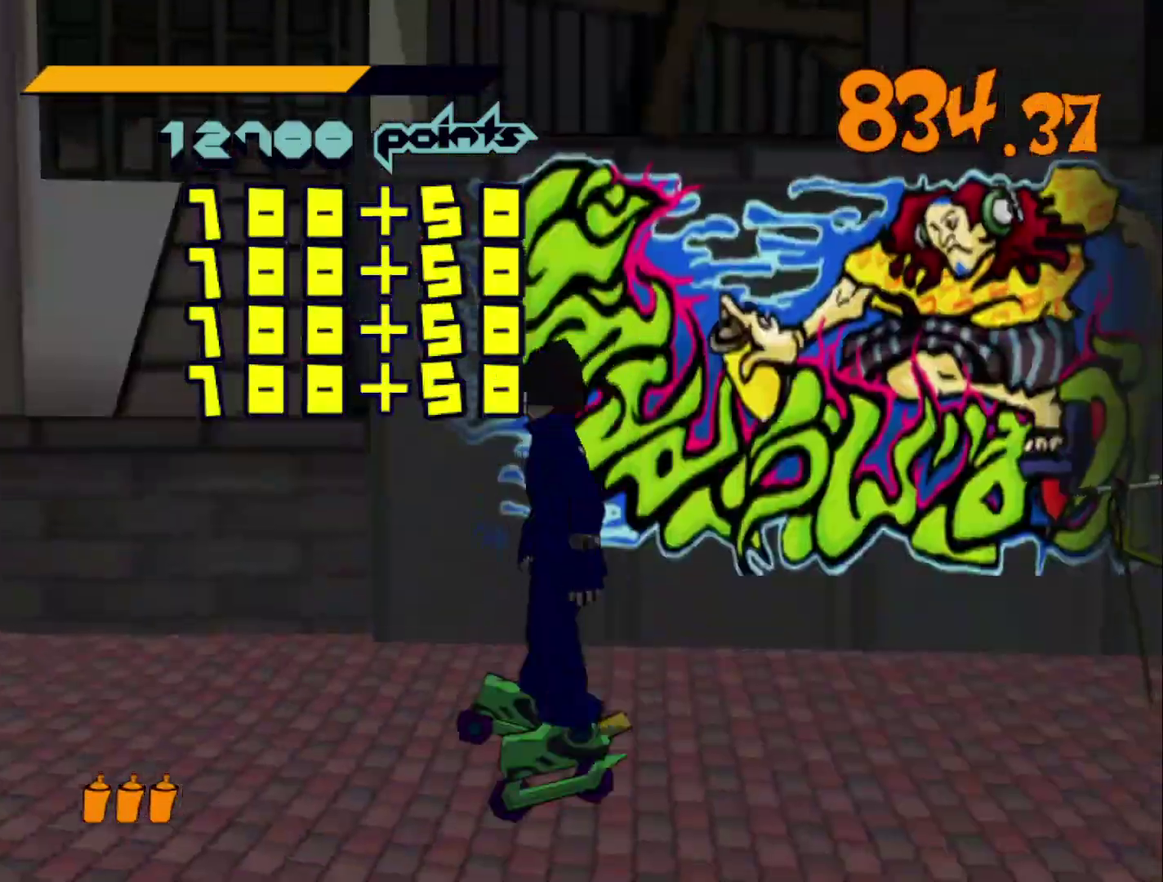
{"buttons": [], "left_stick": "right", "right_stick": "center", "events": [[133, "X", "down"], [400, "X", "up"], [467, "left_stick", "right"]]}
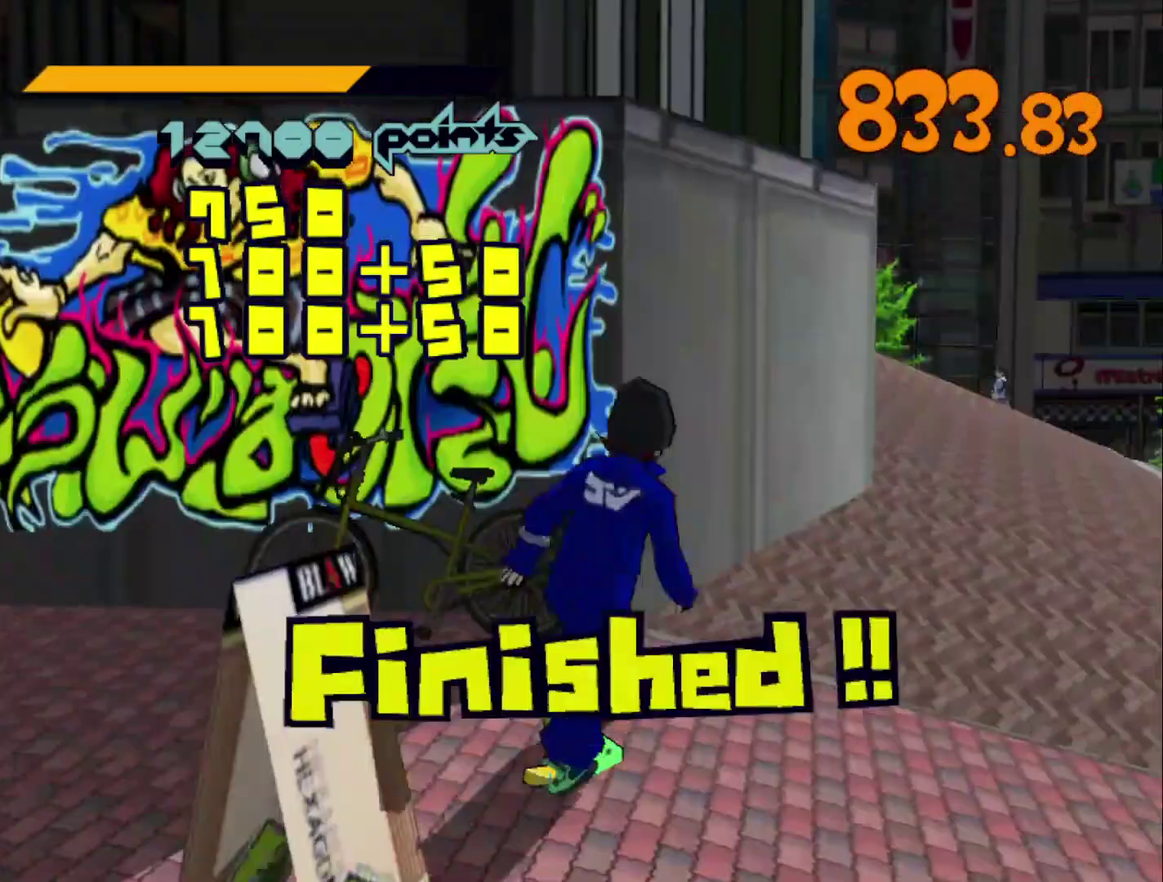
{"buttons": ["R2"], "left_stick": "right", "right_stick": "right", "events": [[167, "right_stick", "right"], [400, "R2", "down"]]}
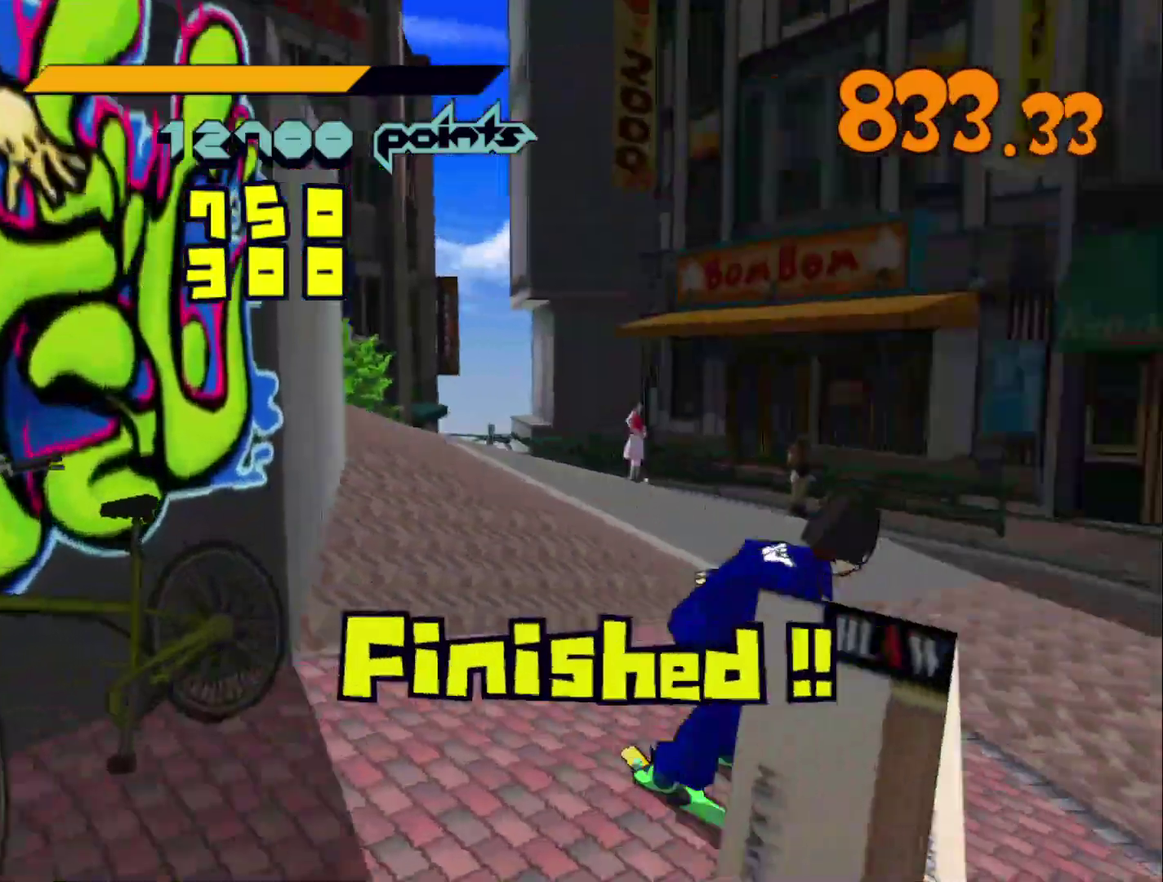
{"buttons": ["R2"], "left_stick": "up", "right_stick": "center", "events": [[233, "left_stick", "up-right"], [367, "left_stick", "up"], [433, "right_stick", "center"]]}
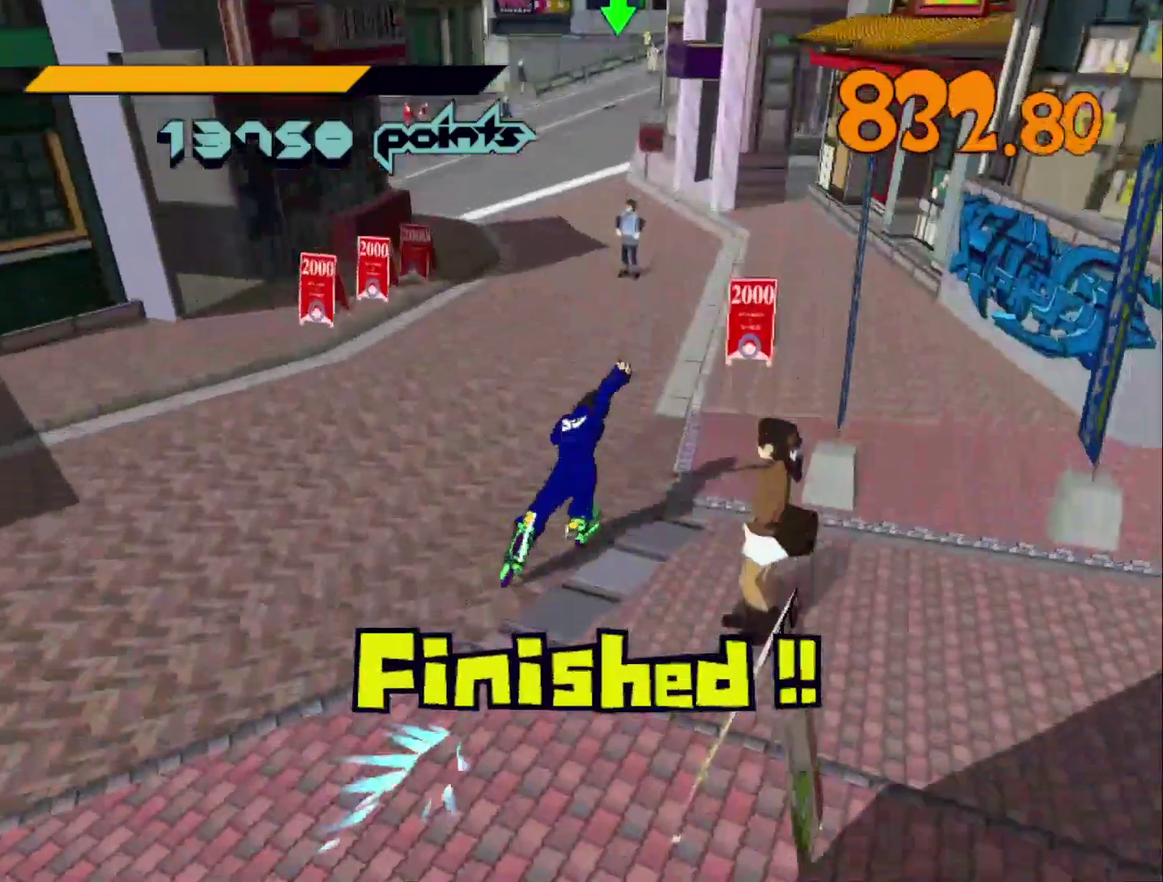
{"buttons": ["R2"], "left_stick": "up-right", "right_stick": "center", "events": [[267, "right_stick", "left"], [333, "right_stick", "center"], [433, "left_stick", "up-right"]]}
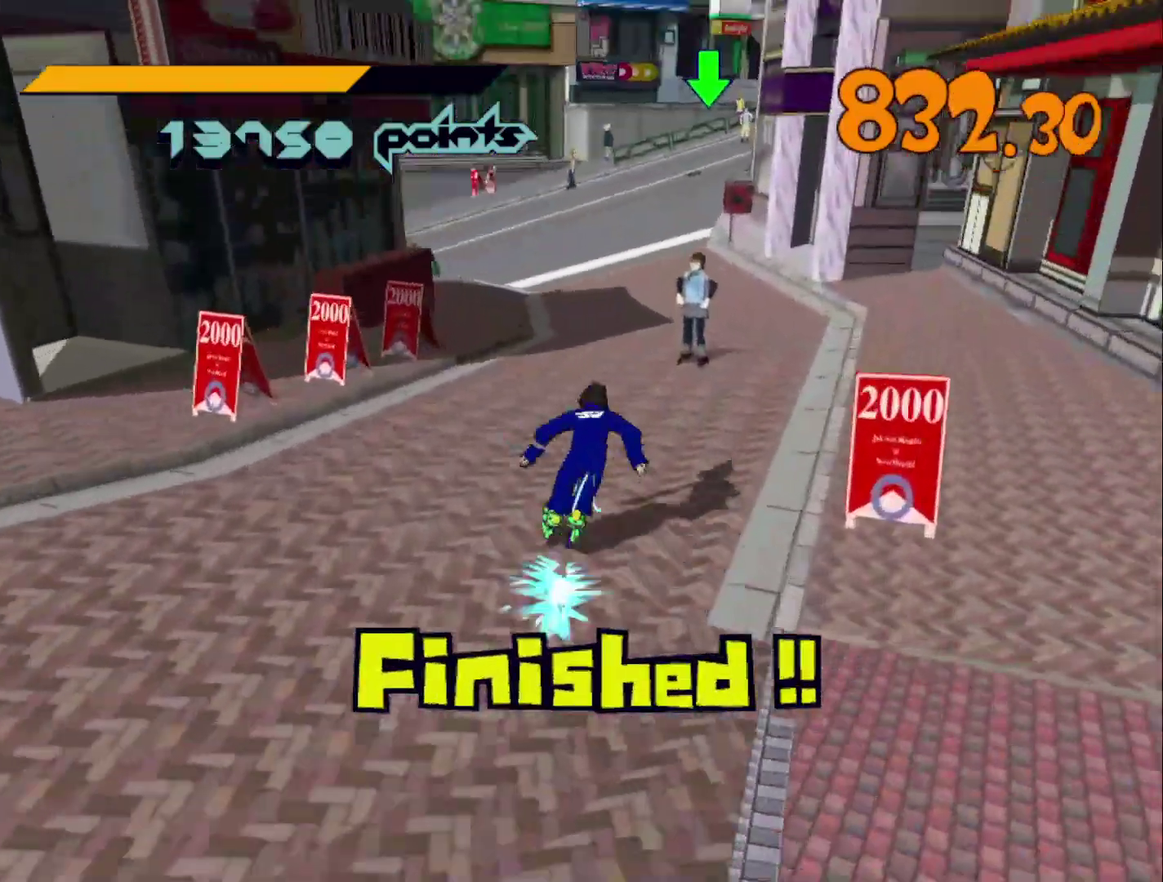
{"buttons": ["R2"], "left_stick": "up", "right_stick": "left", "events": [[133, "left_stick", "up"], [433, "right_stick", "left"]]}
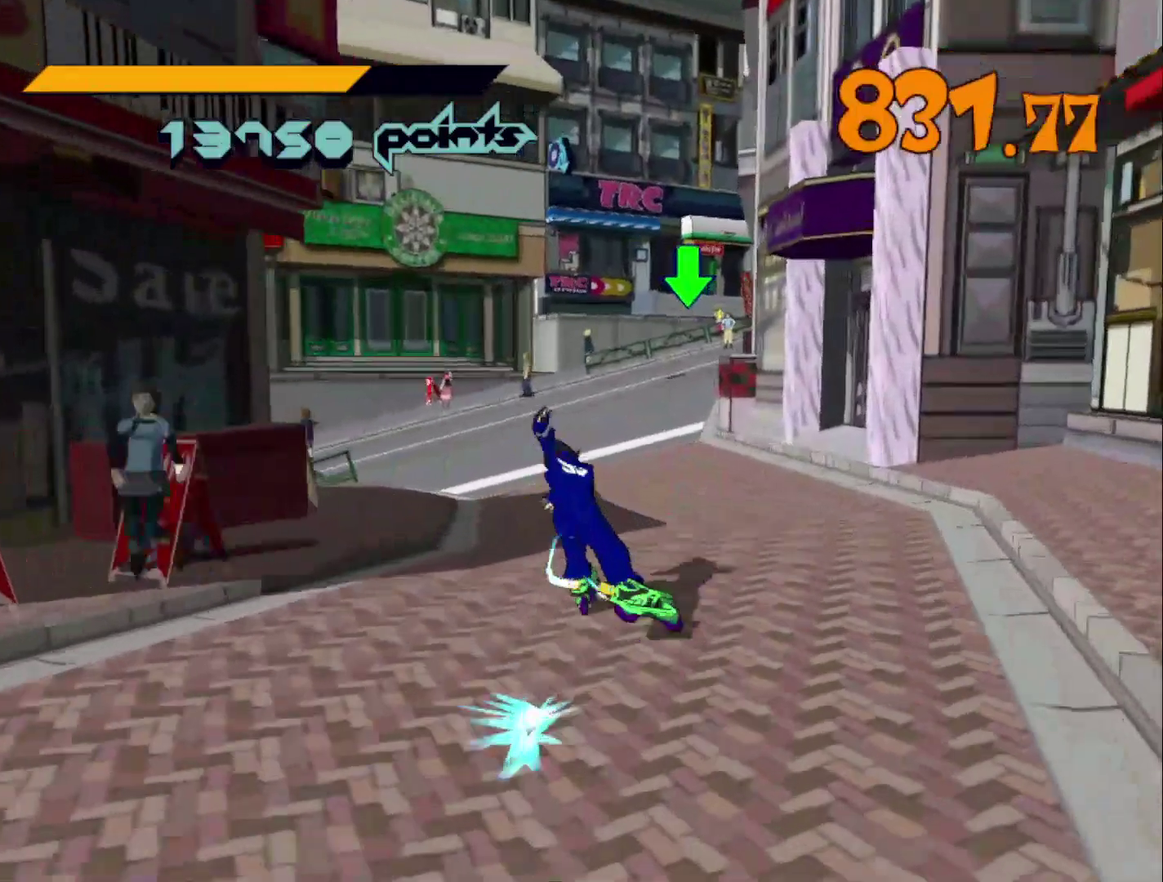
{"buttons": ["R2"], "left_stick": "up", "right_stick": "center", "events": [[133, "R2", "up"], [133, "right_stick", "center"], [200, "R2", "down"]]}
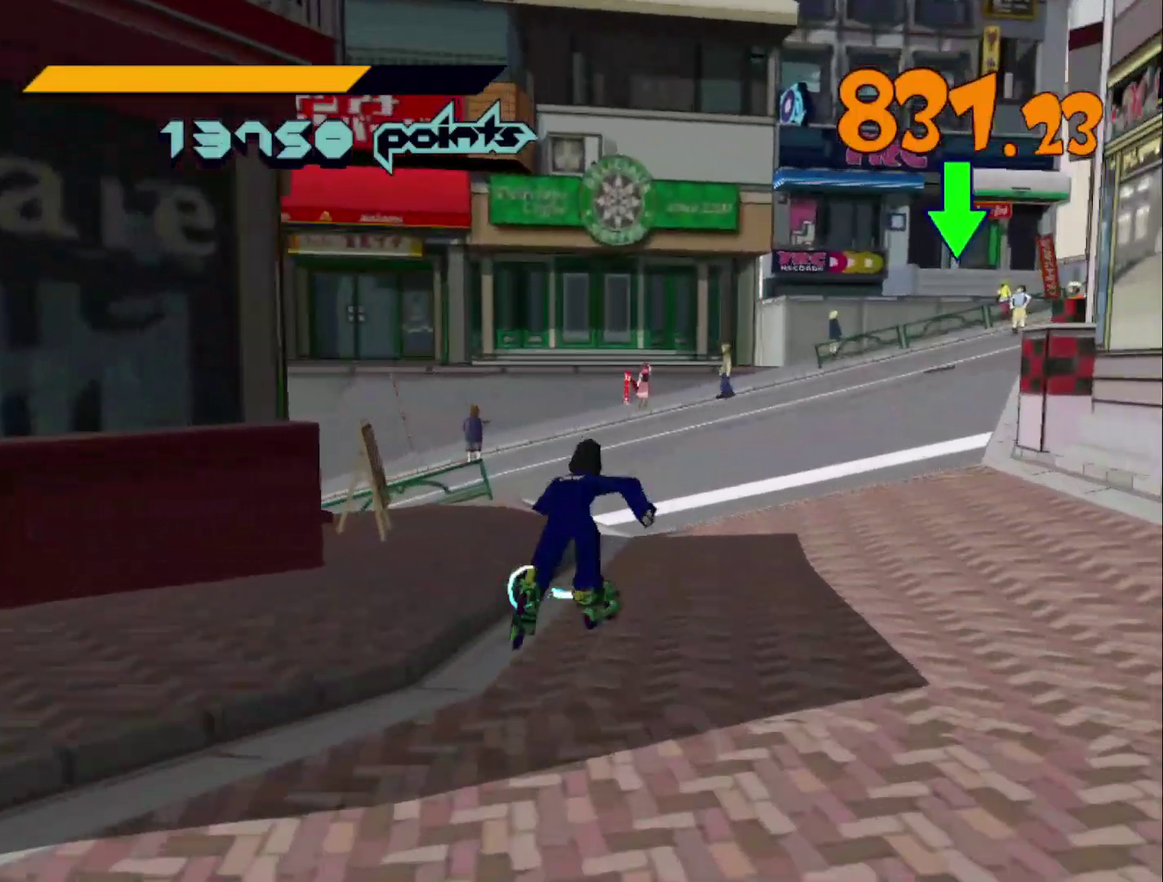
{"buttons": ["R2"], "left_stick": "up", "right_stick": "left", "events": [[33, "right_stick", "left"], [100, "R2", "up"], [167, "R2", "down"], [167, "right_stick", "center"], [400, "right_stick", "left"]]}
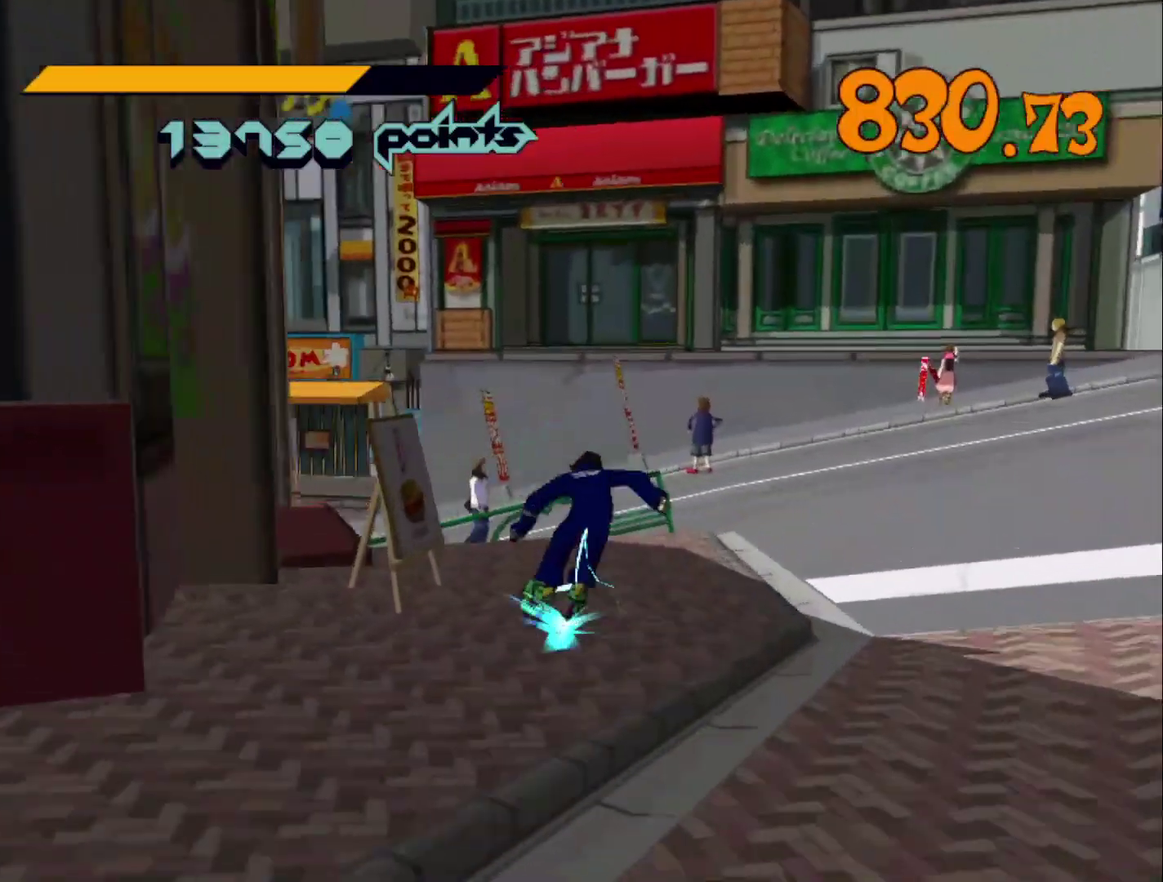
{"buttons": [], "left_stick": "up-left", "right_stick": "left", "events": [[33, "right_stick", "center"], [100, "right_stick", "left"], [333, "right_stick", "center"], [400, "A", "down"], [500, "A", "up"], [500, "R2", "up"], [500, "left_stick", "up-left"], [500, "right_stick", "left"]]}
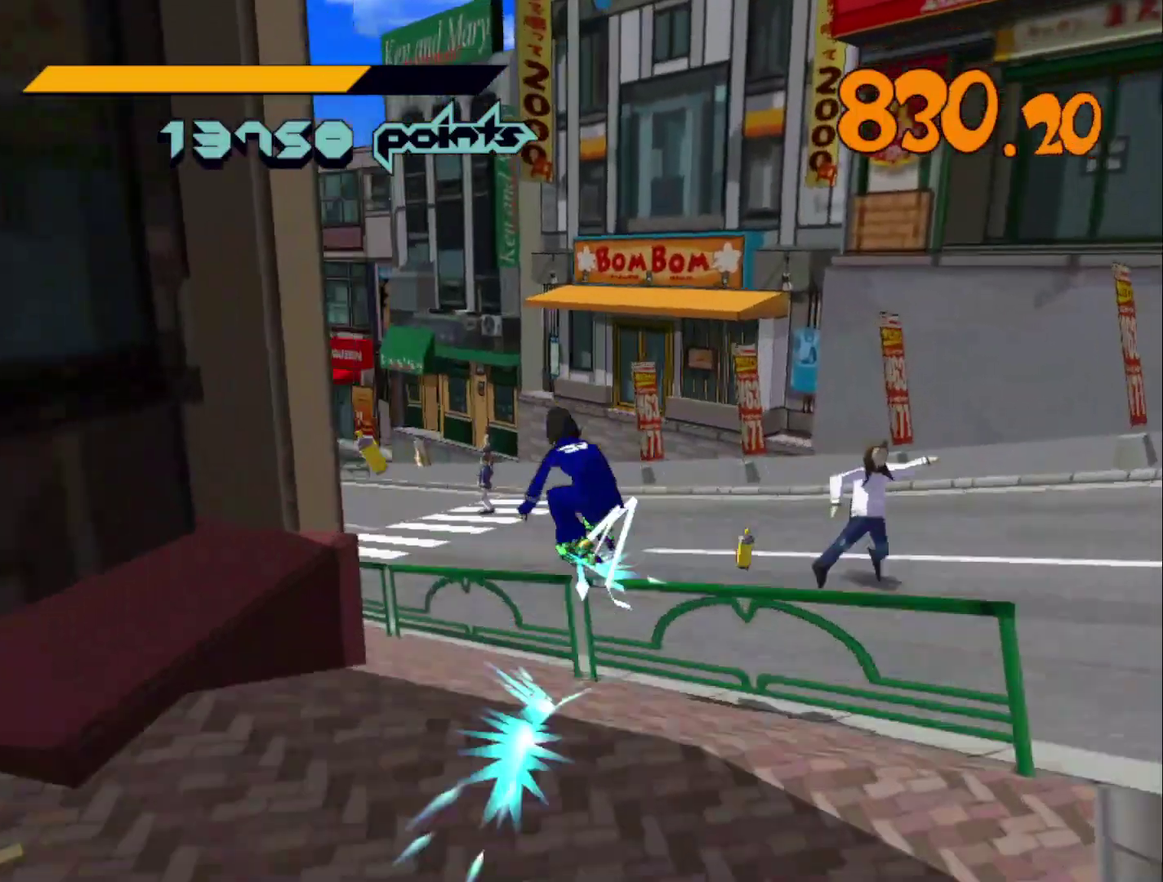
{"buttons": ["L2"], "left_stick": "right", "right_stick": "center", "events": [[67, "L2", "down"], [100, "right_stick", "center"], [167, "L2", "up"], [233, "L2", "down"], [300, "L2", "up"], [367, "L2", "down"], [367, "left_stick", "up-right"], [433, "L2", "up"], [433, "left_stick", "right"], [500, "L2", "down"]]}